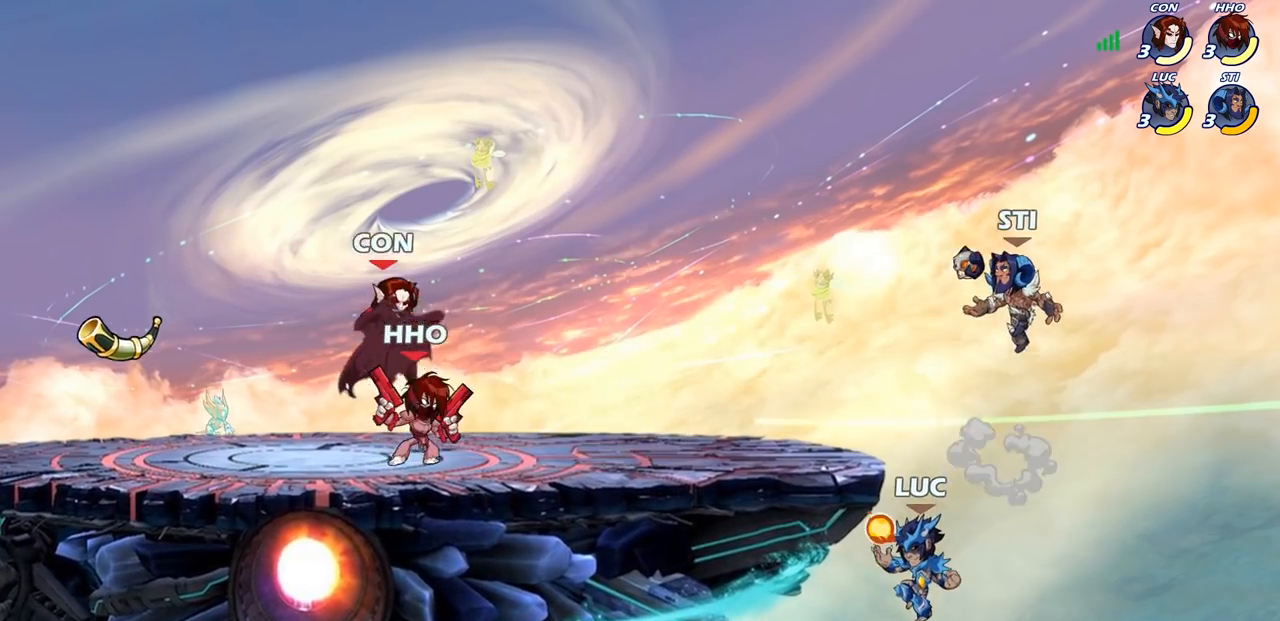
Gameplay with a controller (PlayStation layout); each line is a JSON object with the inputs held at the frame after it. "events" lists button and stick changes between this image and that frame as [ms after this image, input, new state], when the widget could be followed in between.
{"buttons": ["CIRCLE"], "left_stick": "left", "right_stick": "center", "events": [[117, "CROSS", "down"], [250, "left_stick", "up"], [300, "CROSS", "up"], [367, "CROSS", "down"], [383, "left_stick", "left"], [467, "CIRCLE", "down"], [467, "CROSS", "up"]]}
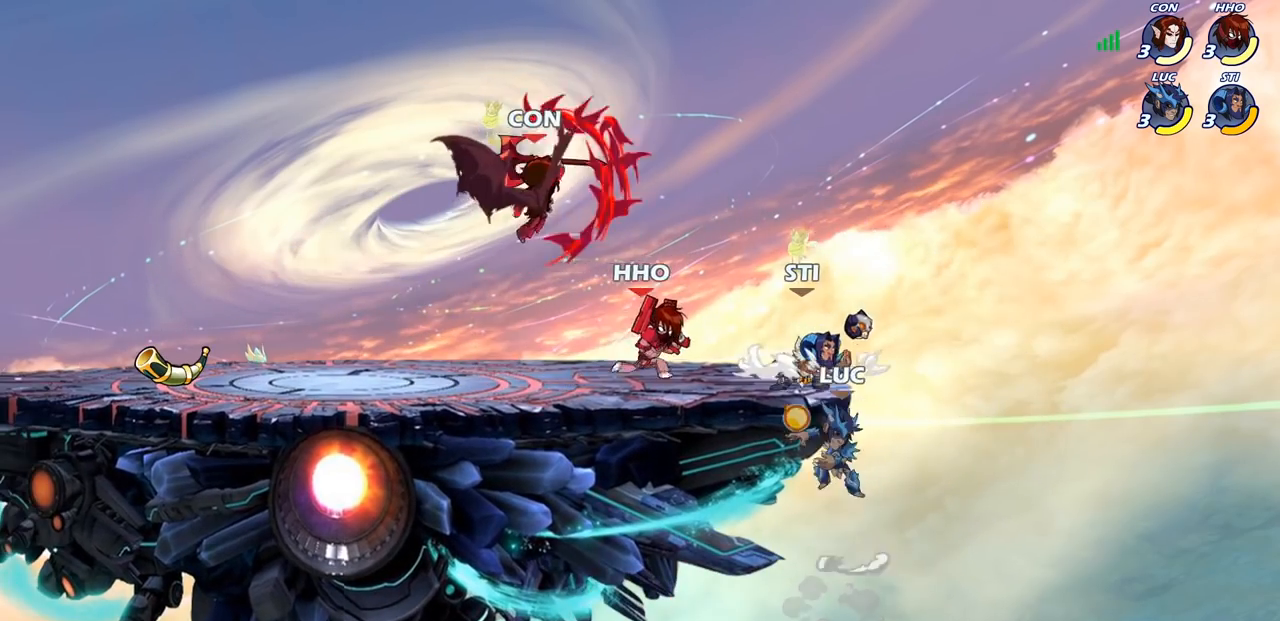
{"buttons": [], "left_stick": "left", "right_stick": "center", "events": [[50, "CIRCLE", "up"]]}
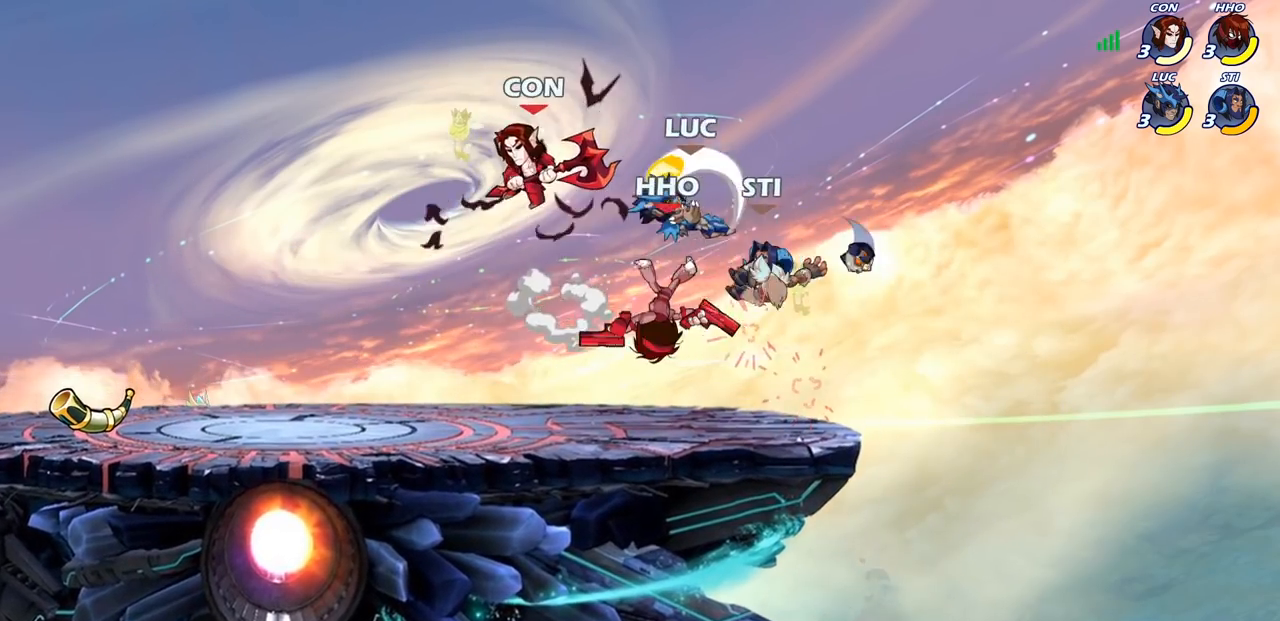
{"buttons": [], "left_stick": "down-right", "right_stick": "center", "events": [[350, "left_stick", "down-left"], [483, "left_stick", "down-right"]]}
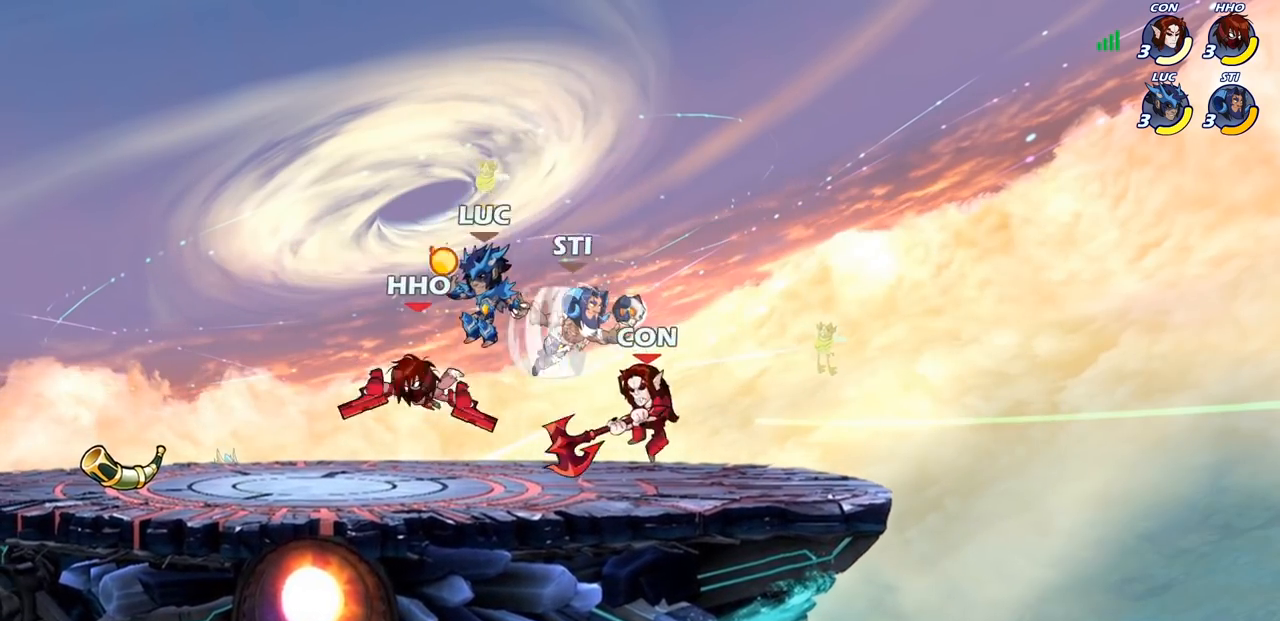
{"buttons": [], "left_stick": "left", "right_stick": "center", "events": [[17, "left_stick", "right"], [83, "SQUARE", "down"], [150, "SQUARE", "up"], [183, "left_stick", "left"]]}
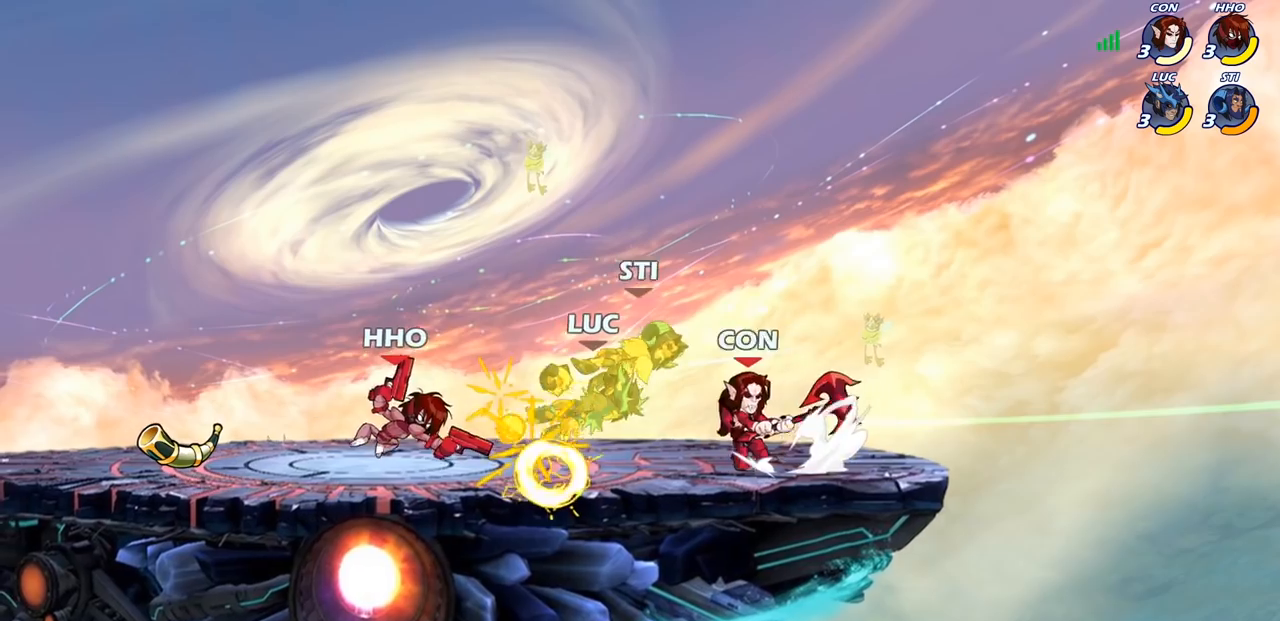
{"buttons": ["CROSS", "R2"], "left_stick": "up-left", "right_stick": "center", "events": [[217, "CROSS", "down"], [233, "left_stick", "up-right"], [333, "CROSS", "up"], [350, "R2", "down"], [383, "CROSS", "down"], [450, "left_stick", "up-left"]]}
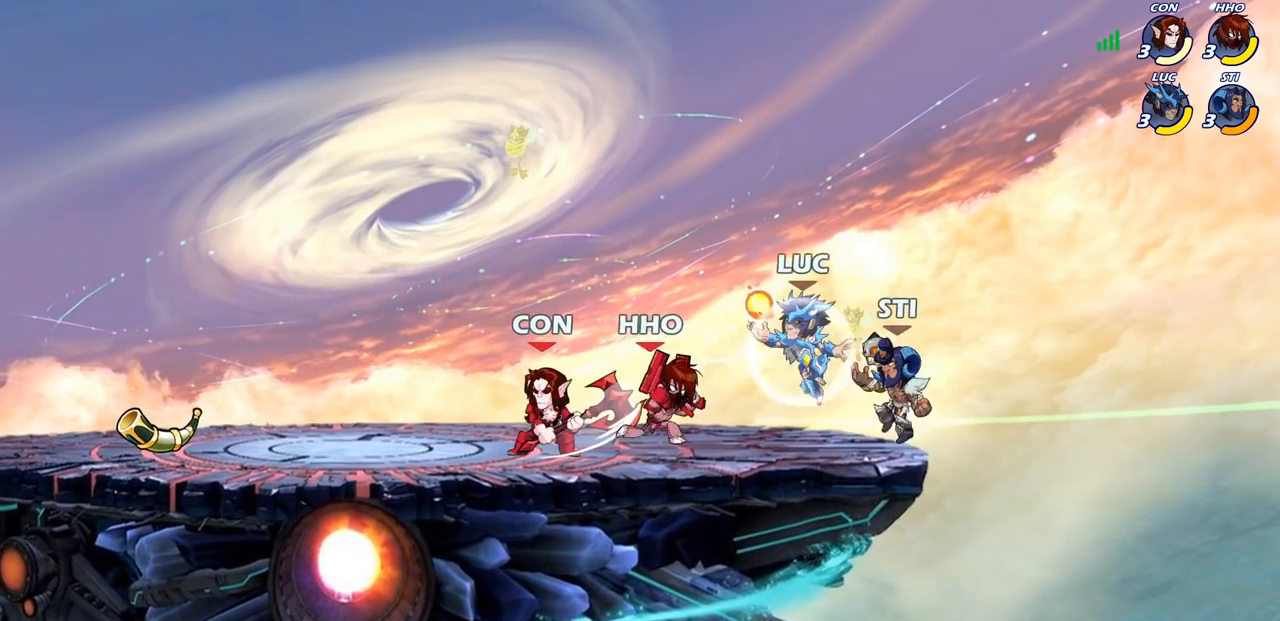
{"buttons": [], "left_stick": "center", "right_stick": "center", "events": [[83, "CROSS", "up"], [83, "R2", "up"], [233, "left_stick", "center"]]}
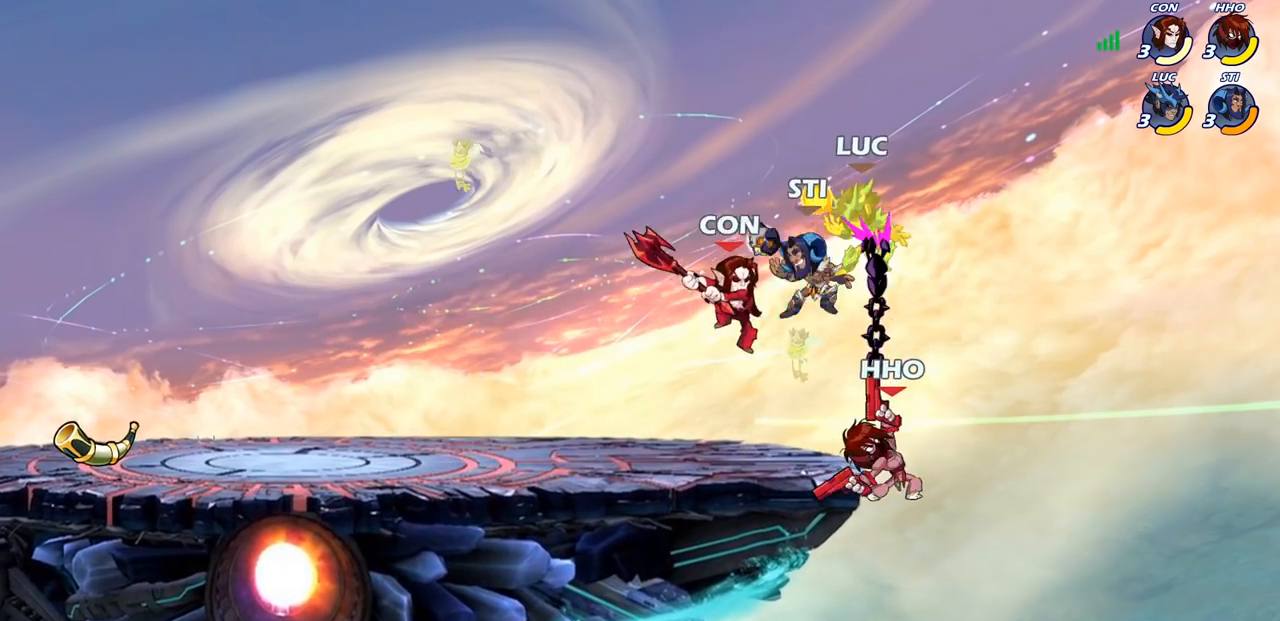
{"buttons": [], "left_stick": "left", "right_stick": "center", "events": [[500, "left_stick", "left"]]}
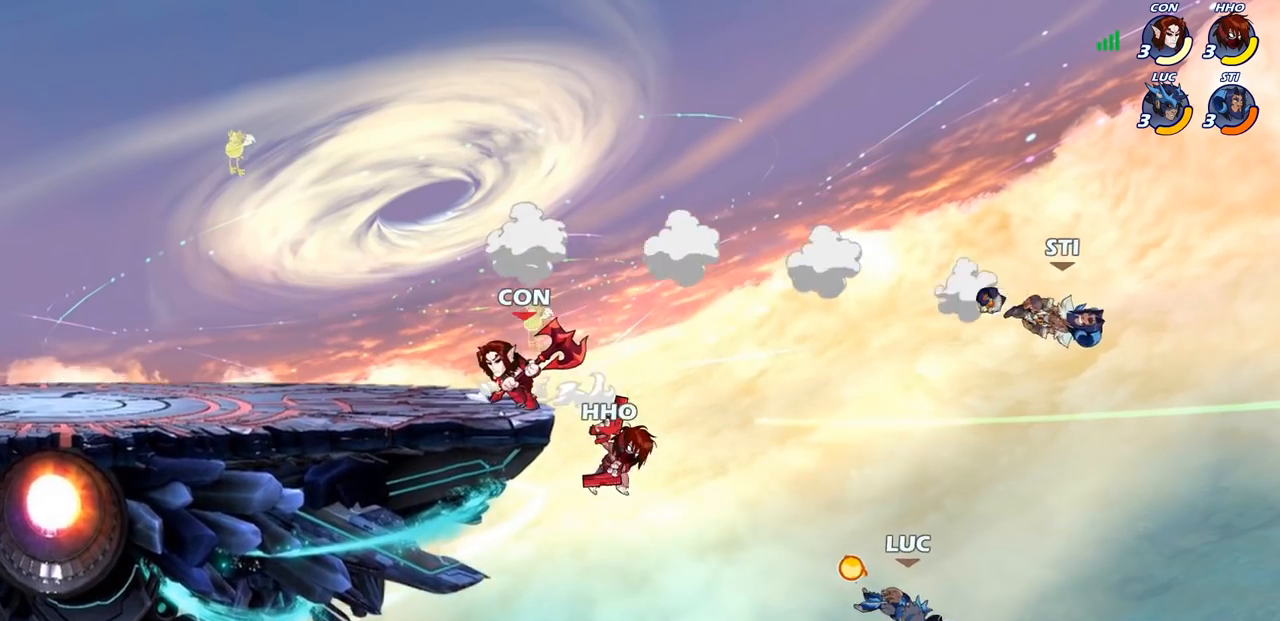
{"buttons": ["CROSS"], "left_stick": "left", "right_stick": "center", "events": [[467, "CROSS", "down"]]}
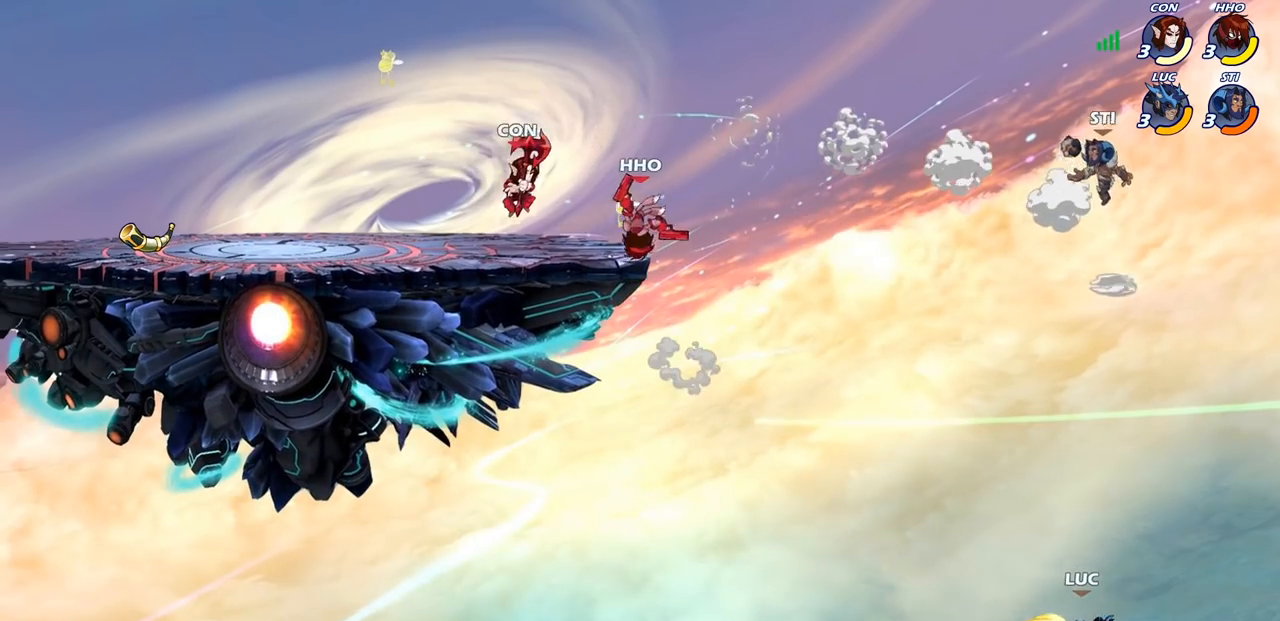
{"buttons": ["CROSS"], "left_stick": "left", "right_stick": "center", "events": [[133, "CROSS", "up"], [350, "CROSS", "down"]]}
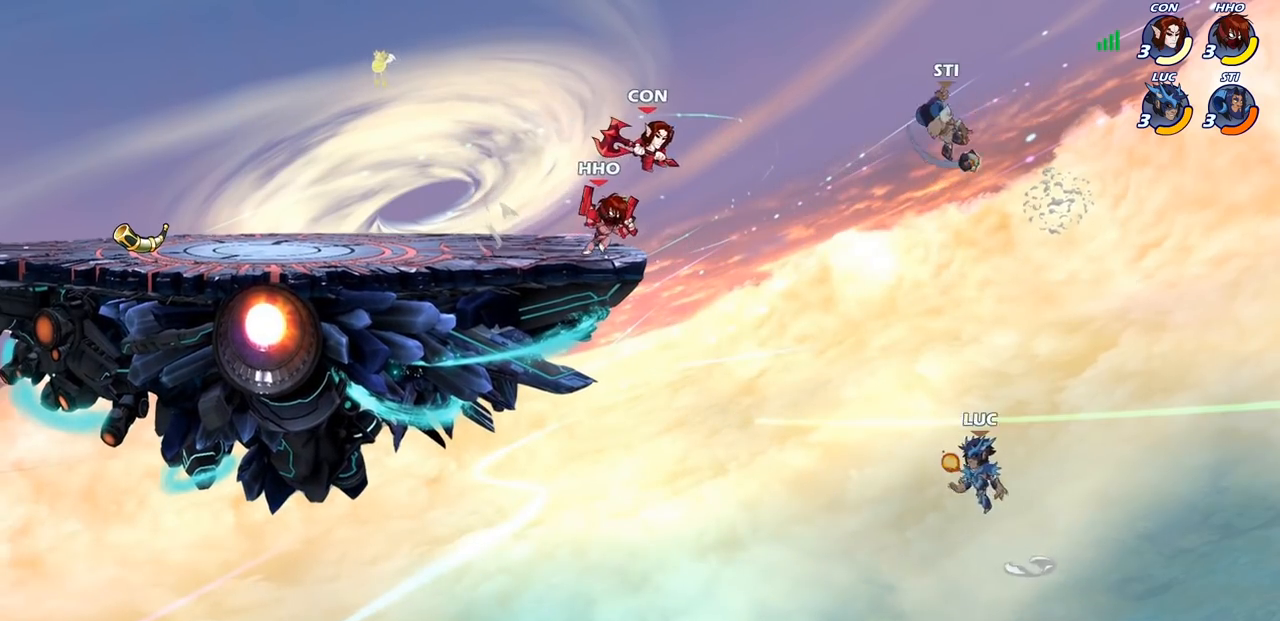
{"buttons": ["CIRCLE"], "left_stick": "left", "right_stick": "center", "events": [[150, "left_stick", "up-right"], [167, "CROSS", "up"], [450, "left_stick", "up-left"], [483, "CIRCLE", "down"], [500, "left_stick", "left"]]}
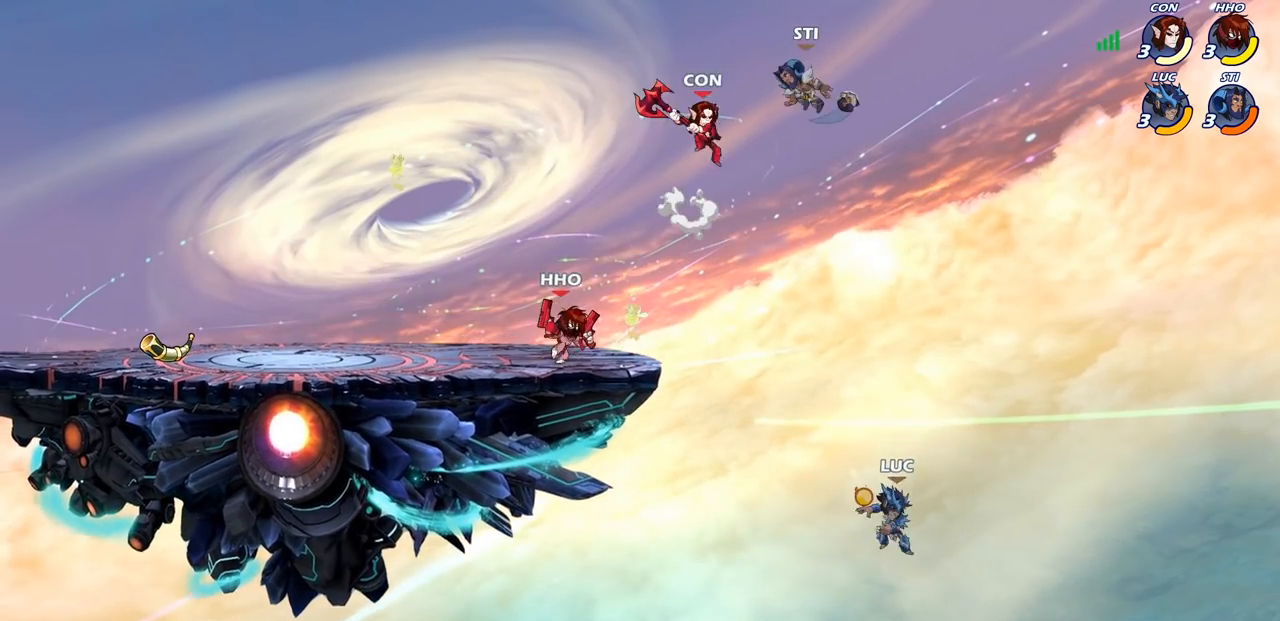
{"buttons": [], "left_stick": "left", "right_stick": "center", "events": [[83, "CIRCLE", "up"]]}
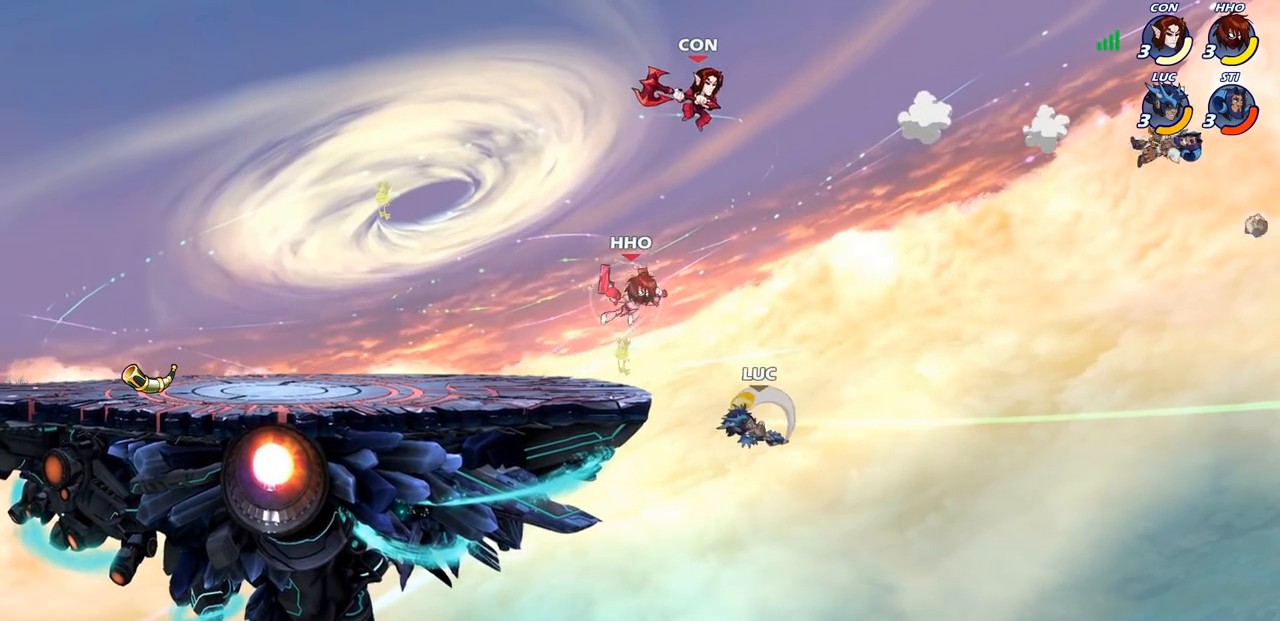
{"buttons": ["R2"], "left_stick": "right", "right_stick": "center", "events": [[283, "left_stick", "down"], [383, "left_stick", "right"], [450, "R2", "down"]]}
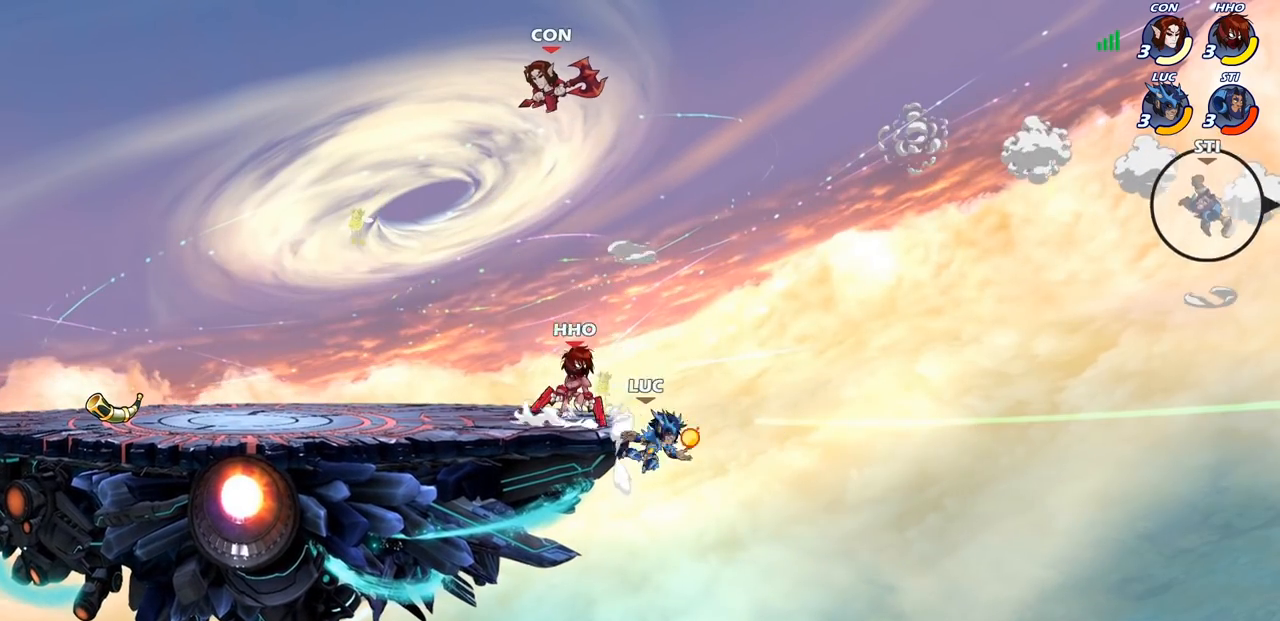
{"buttons": ["CROSS"], "left_stick": "right", "right_stick": "center", "events": [[100, "left_stick", "up"], [167, "left_stick", "left"], [250, "R2", "up"], [400, "CROSS", "down"], [467, "left_stick", "right"]]}
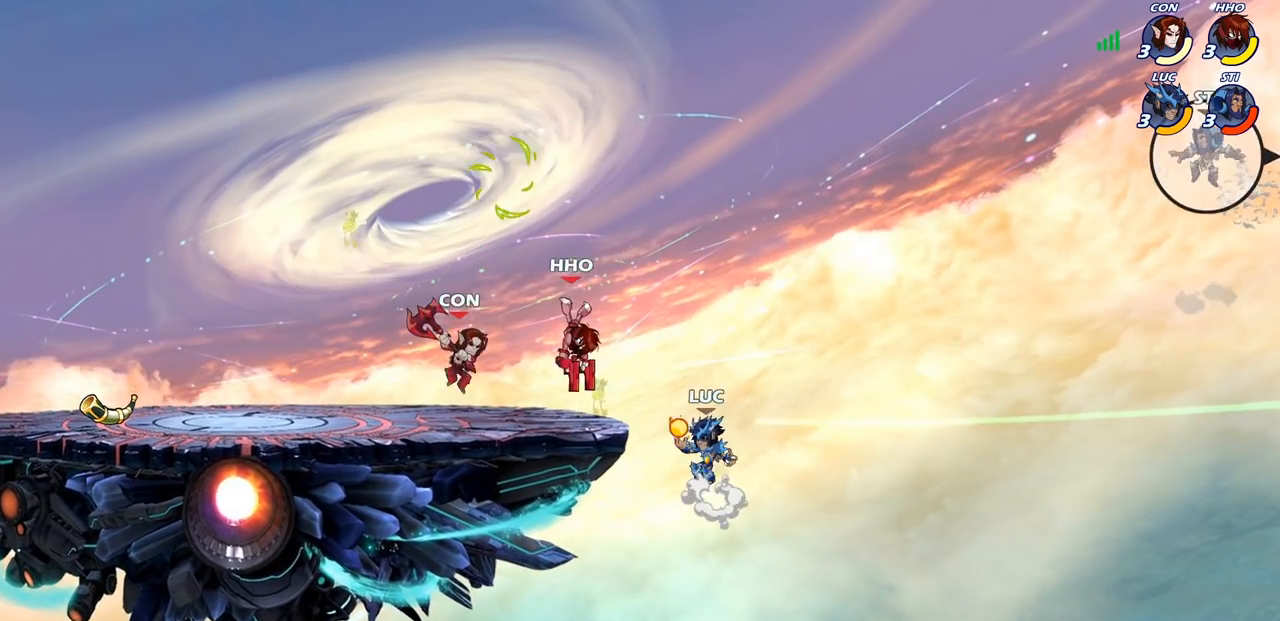
{"buttons": [], "left_stick": "left", "right_stick": "center", "events": [[33, "CROSS", "up"], [83, "left_stick", "left"], [300, "CIRCLE", "down"], [383, "CIRCLE", "up"]]}
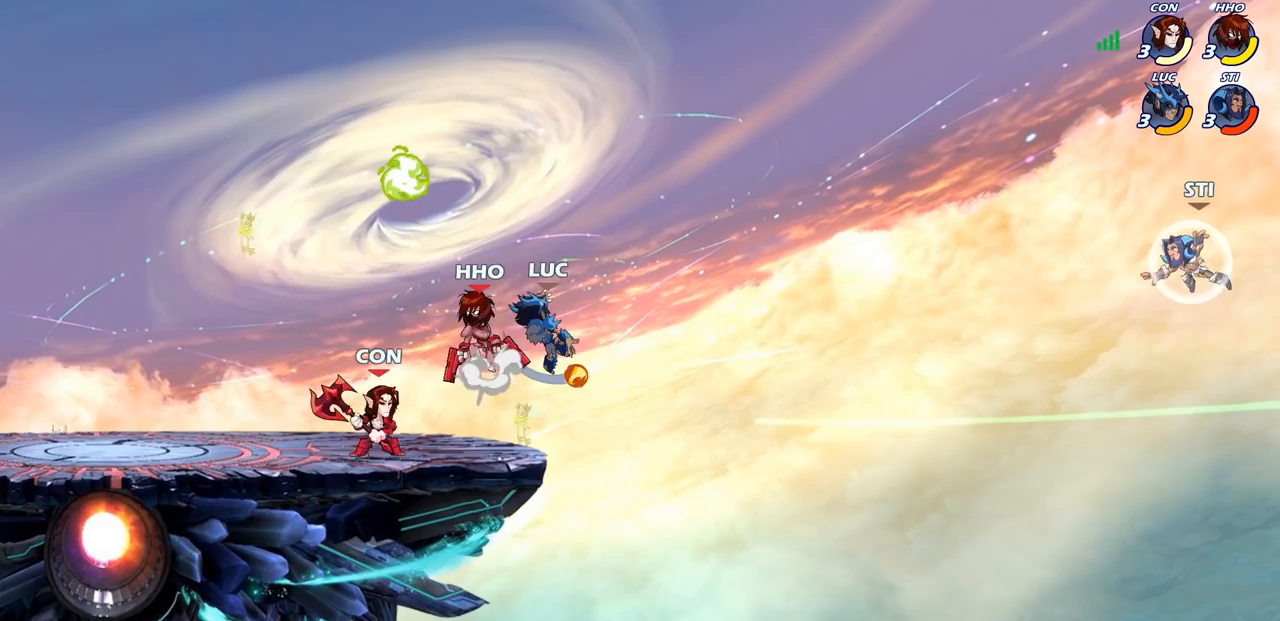
{"buttons": [], "left_stick": "left", "right_stick": "center", "events": []}
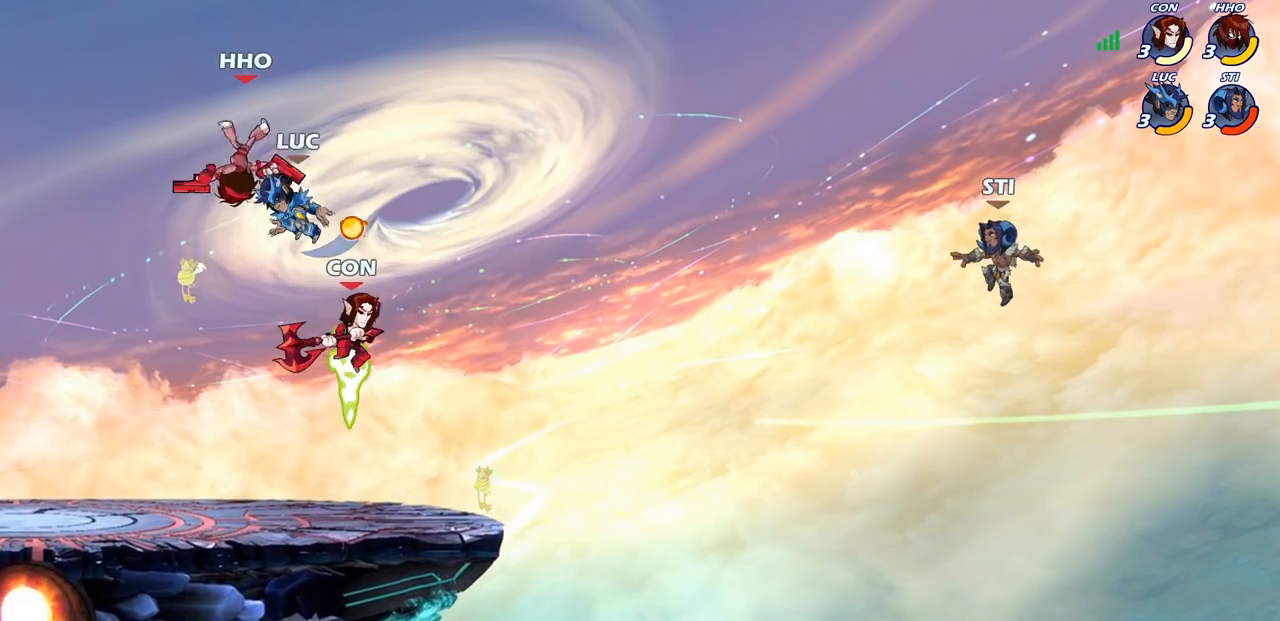
{"buttons": [], "left_stick": "left", "right_stick": "center", "events": [[33, "left_stick", "right"], [117, "left_stick", "up-left"], [133, "SQUARE", "down"], [200, "SQUARE", "up"], [250, "left_stick", "left"]]}
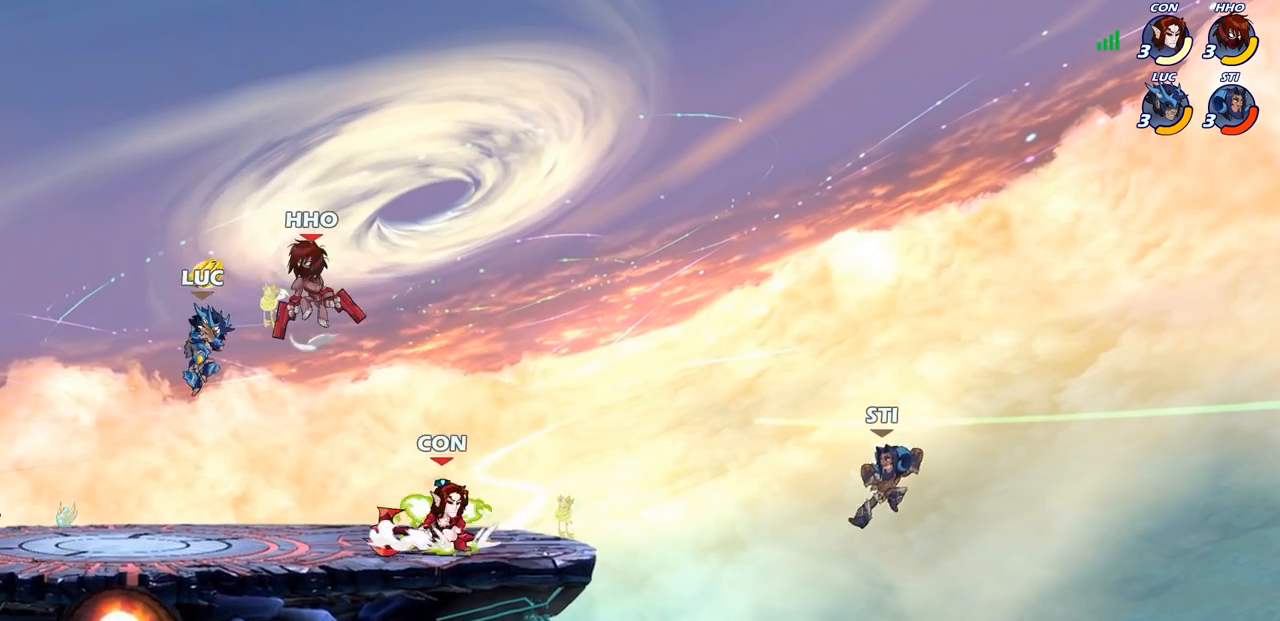
{"buttons": [], "left_stick": "left", "right_stick": "center", "events": []}
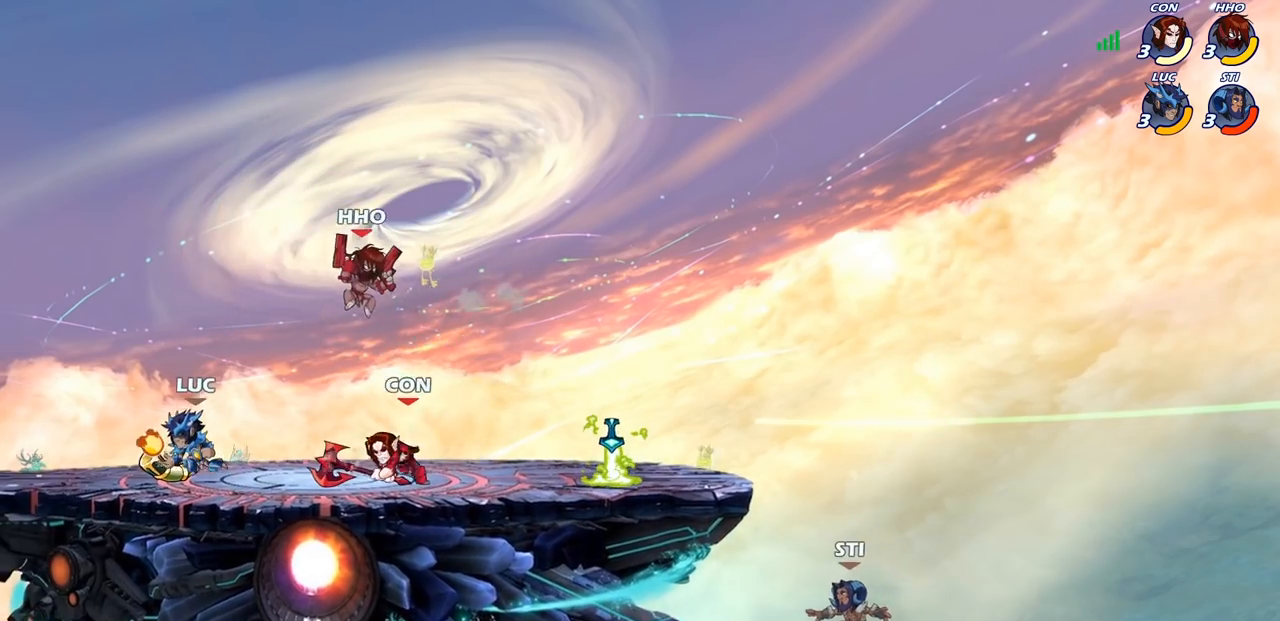
{"buttons": [], "left_stick": "right", "right_stick": "center", "events": [[100, "left_stick", "right"], [167, "R2", "down"], [250, "SQUARE", "down"], [300, "R2", "up"], [350, "SQUARE", "up"]]}
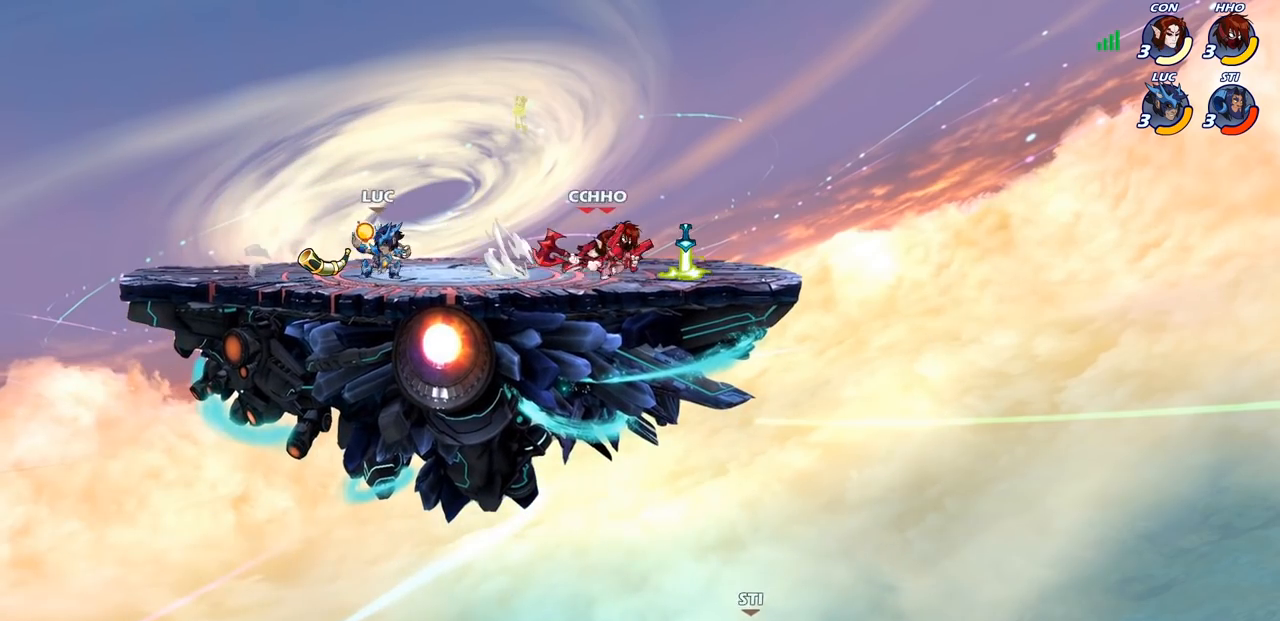
{"buttons": [], "left_stick": "center", "right_stick": "center", "events": [[100, "SQUARE", "down"], [200, "SQUARE", "up"], [367, "left_stick", "center"]]}
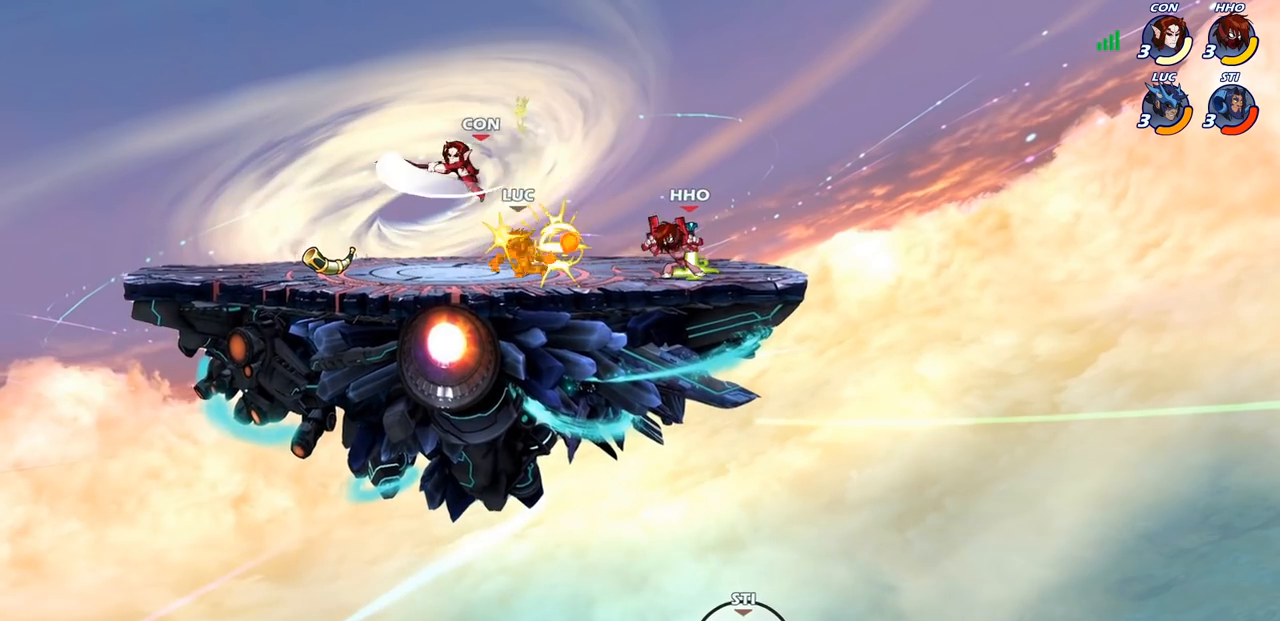
{"buttons": ["CROSS"], "left_stick": "up-left", "right_stick": "center", "events": [[167, "left_stick", "left"], [400, "CROSS", "down"], [417, "left_stick", "up-left"]]}
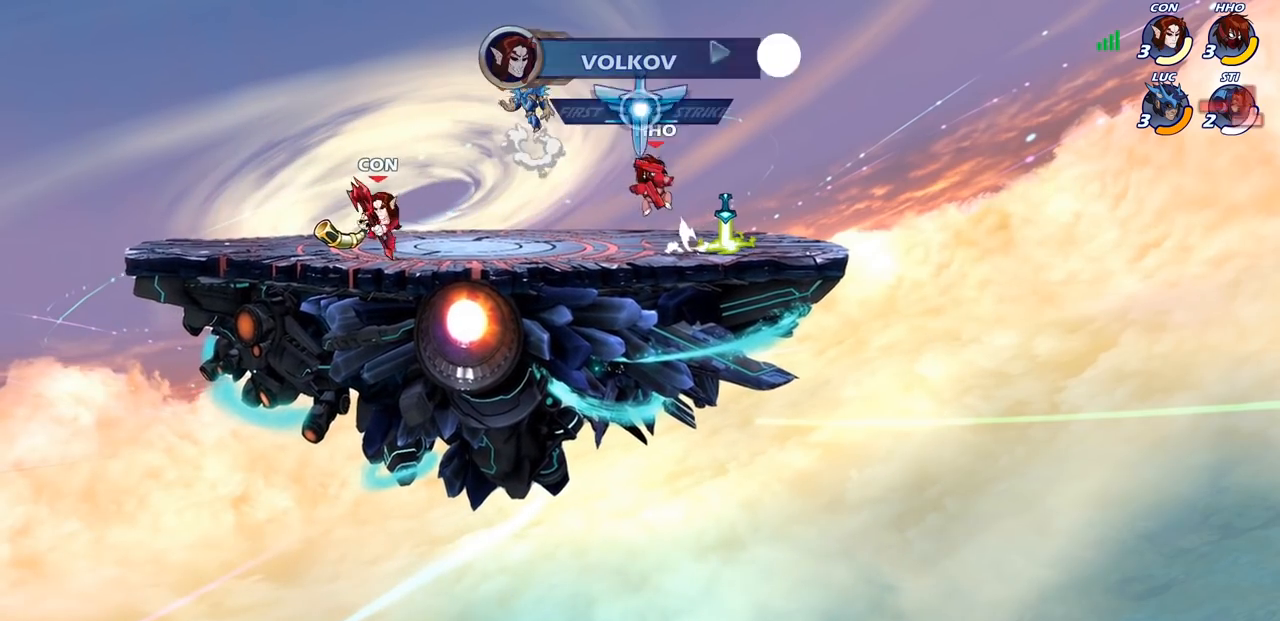
{"buttons": ["SQUARE"], "left_stick": "down", "right_stick": "center", "events": [[17, "R2", "down"], [83, "CROSS", "up"], [100, "left_stick", "up-right"], [200, "R2", "up"], [400, "left_stick", "down"], [433, "SQUARE", "down"]]}
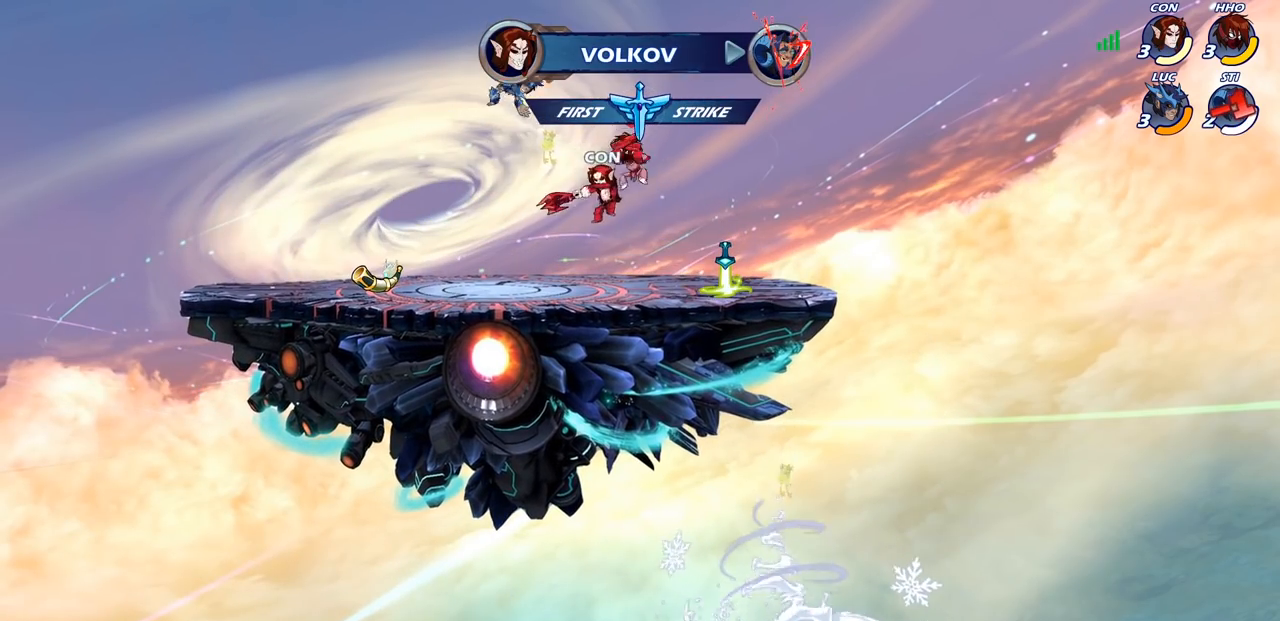
{"buttons": [], "left_stick": "left", "right_stick": "center", "events": [[33, "SQUARE", "up"], [167, "left_stick", "left"]]}
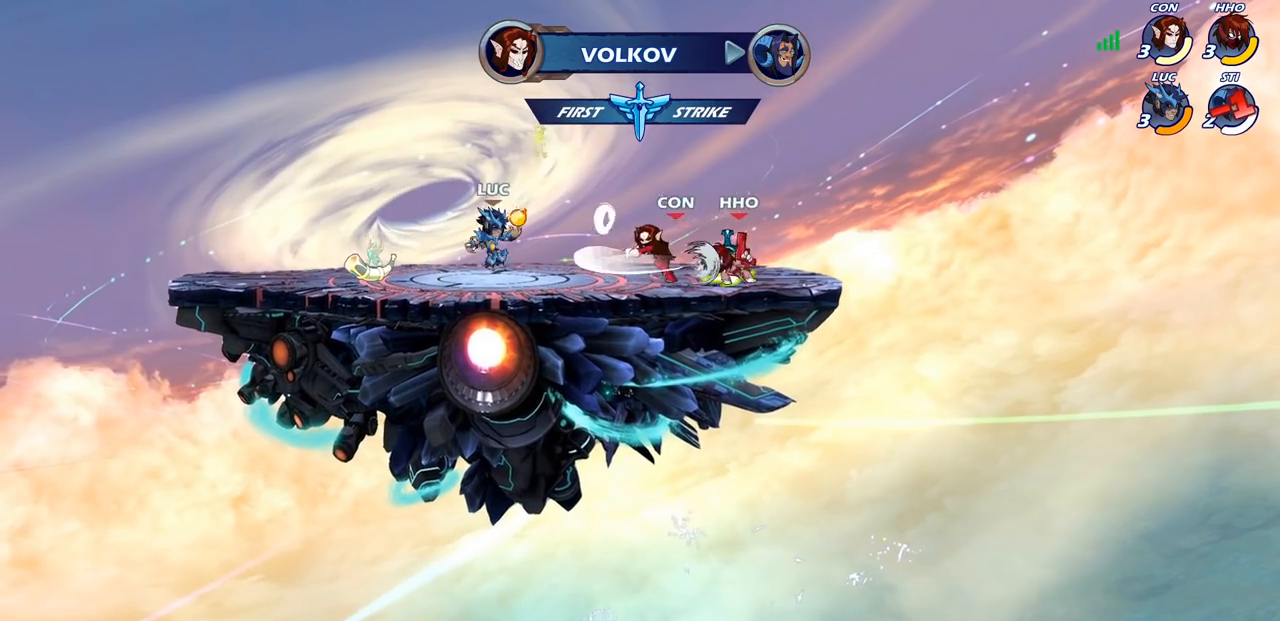
{"buttons": [], "left_stick": "right", "right_stick": "center", "events": [[233, "left_stick", "right"], [350, "R2", "down"], [500, "R2", "up"]]}
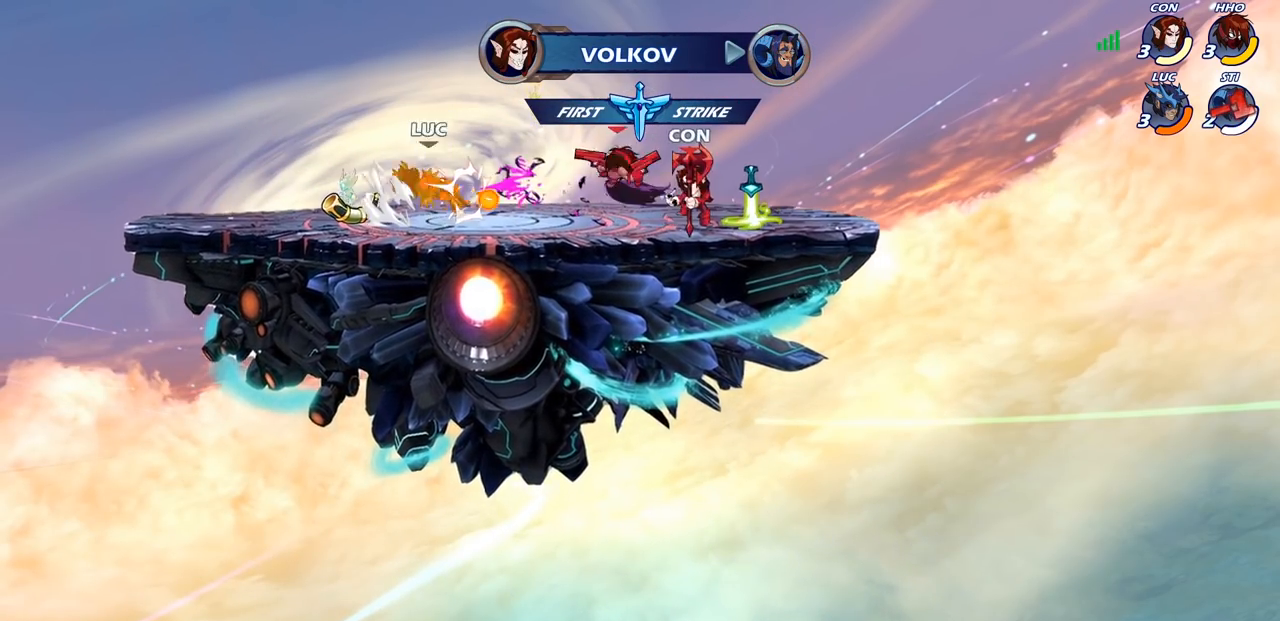
{"buttons": ["R2"], "left_stick": "right", "right_stick": "center", "events": [[17, "SQUARE", "down"], [100, "SQUARE", "up"], [100, "left_stick", "center"], [283, "left_stick", "right"], [467, "R2", "down"]]}
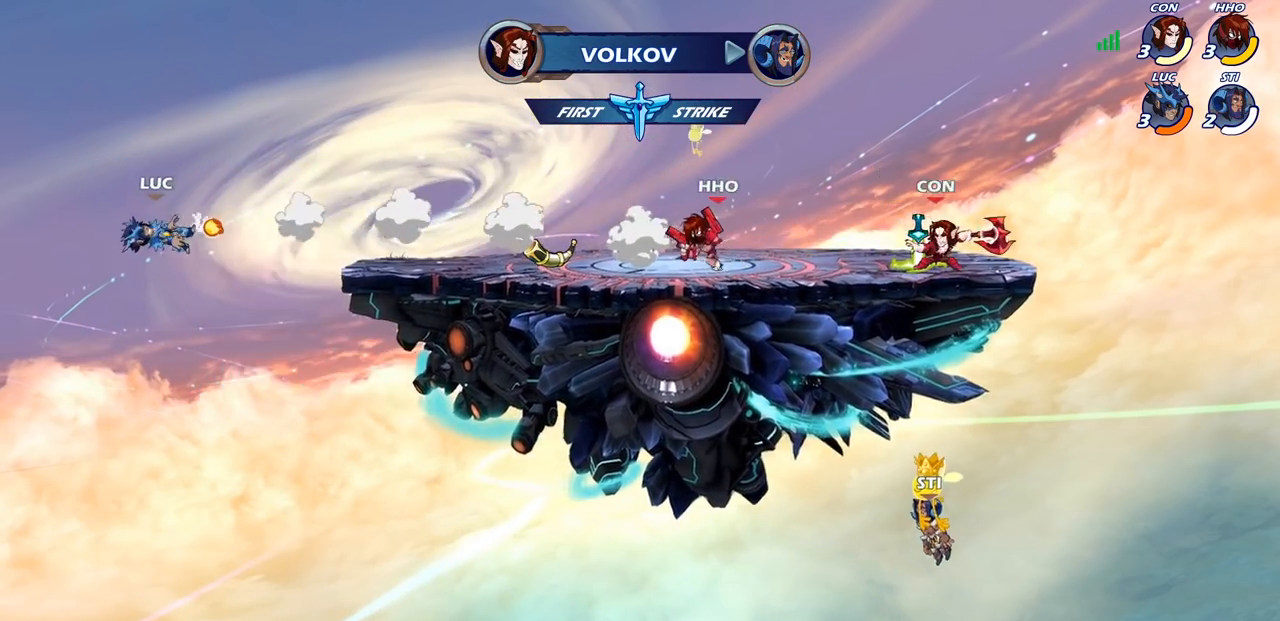
{"buttons": ["CROSS"], "left_stick": "up", "right_stick": "center", "events": [[83, "R2", "up"], [167, "R2", "down"], [267, "R2", "up"], [333, "R2", "down"], [450, "R2", "up"], [467, "CROSS", "down"], [483, "left_stick", "up"]]}
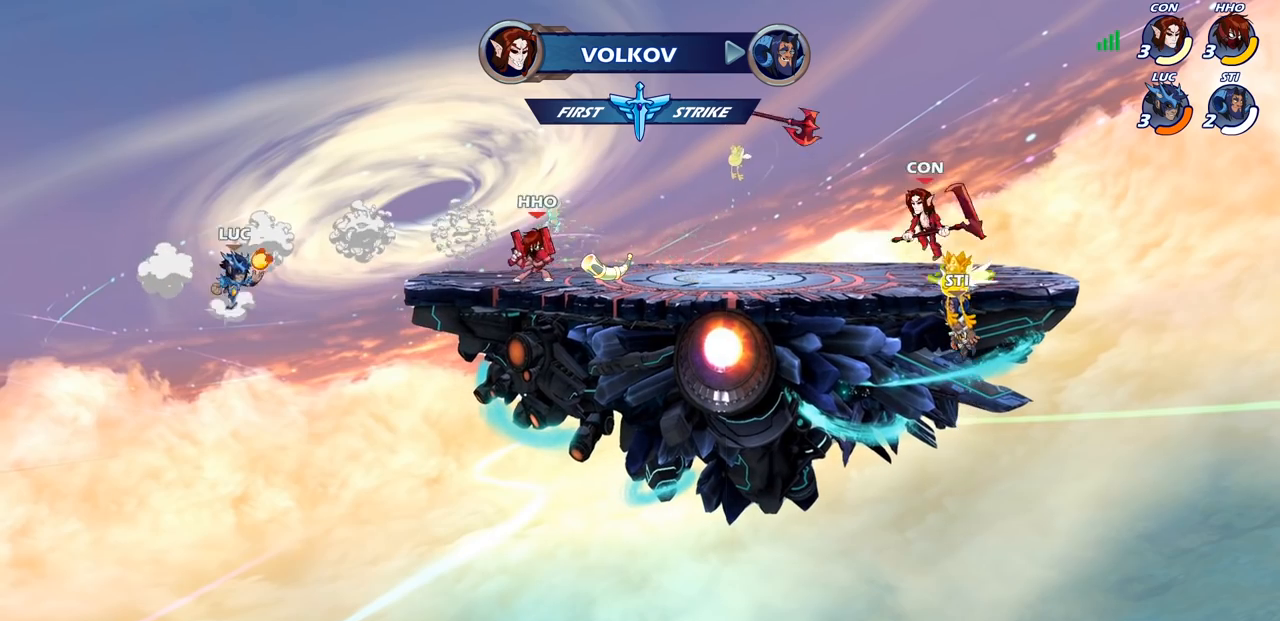
{"buttons": [], "left_stick": "right", "right_stick": "center", "events": [[33, "left_stick", "left"], [67, "CIRCLE", "down"], [83, "CROSS", "up"], [183, "CIRCLE", "up"], [283, "left_stick", "center"], [450, "left_stick", "right"]]}
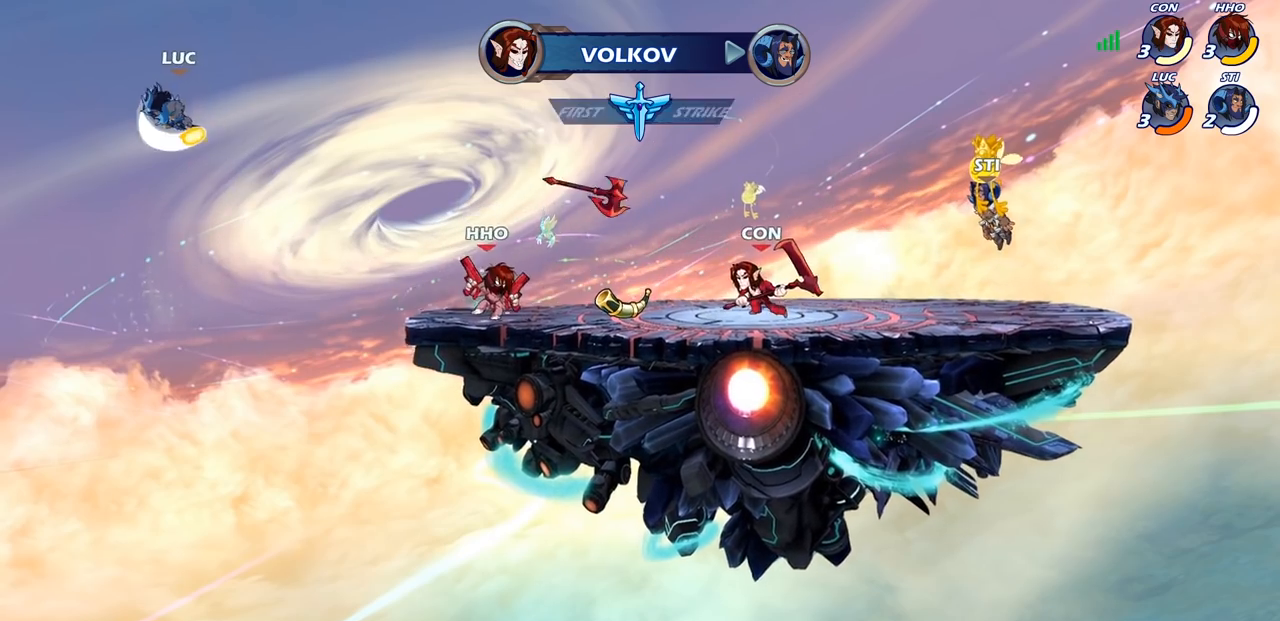
{"buttons": [], "left_stick": "right", "right_stick": "center", "events": []}
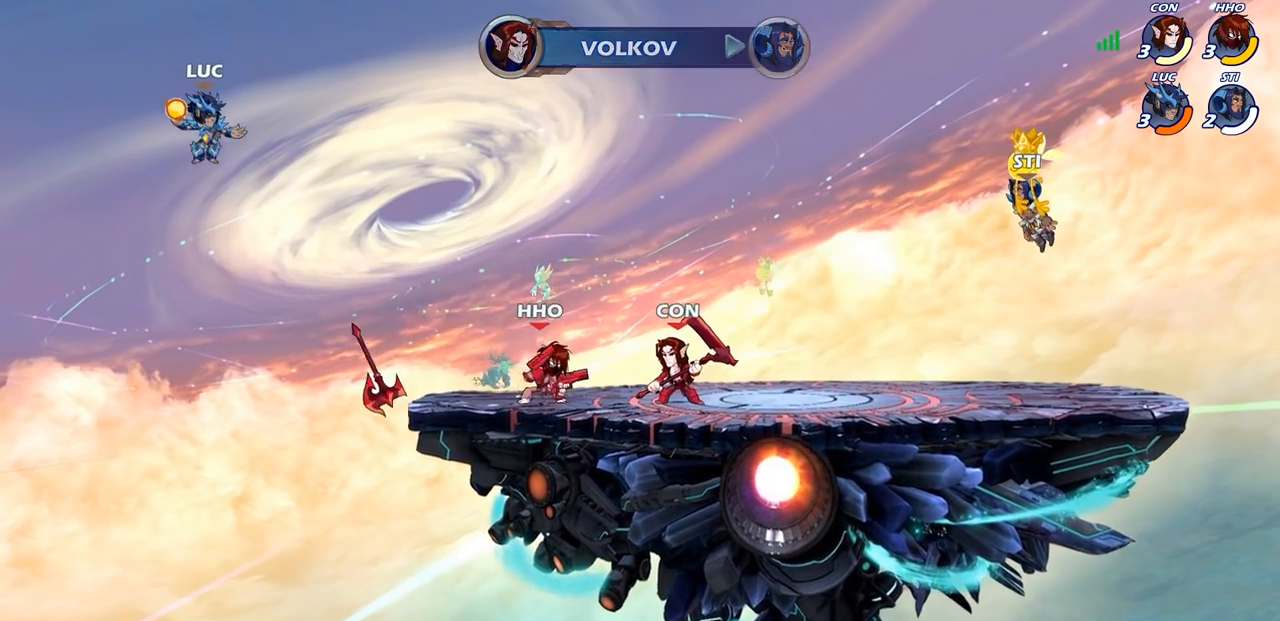
{"buttons": ["CIRCLE"], "left_stick": "down", "right_stick": "center", "events": [[33, "CROSS", "down"], [267, "CROSS", "up"], [383, "left_stick", "down"], [400, "CIRCLE", "down"]]}